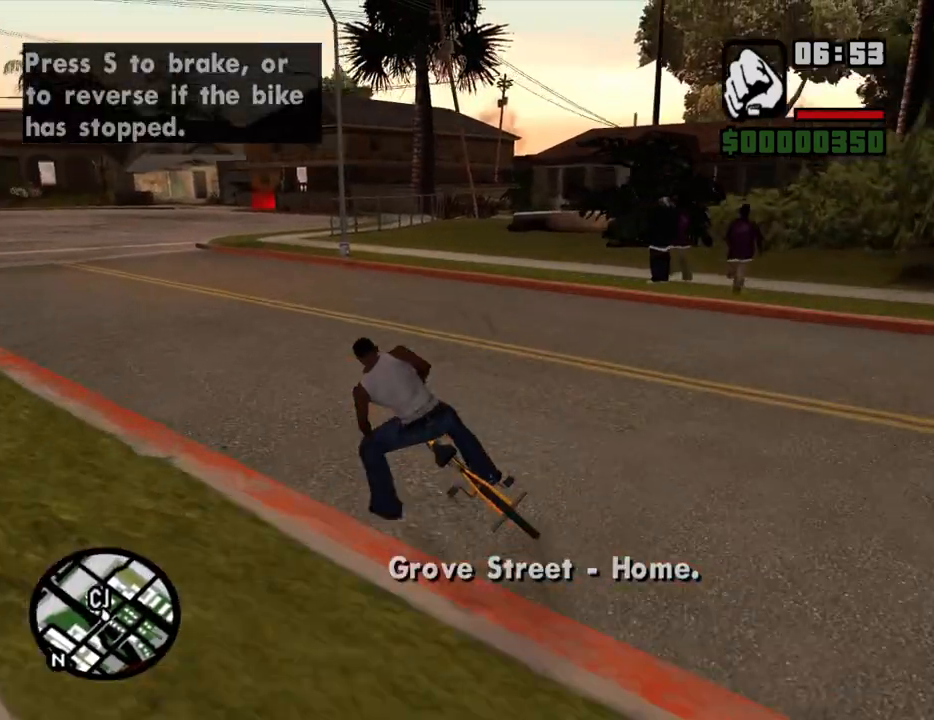
Gameplay with keyboard and mouse; each line is a JSON object with the keys and mouse buttons held at the frame after it. "events" lists presses ("down") and releases ("up") of "1", "2", "3", "4", "5", "6", "8", "a", "alt", "c", "ctrl", "d", "down", "e", "escape", "f", "f1", "f2", "f3", "g", "h", "left", "num2", "q", "r", "right", "s", "shift", "space", "t", "tab", "up", "v", "w", "x", "z", "mouse_left", "mouse_middle", "mouse_right", "mouse_wheel_up" and "mouse_wheel_down" between this image and that frame as [ms after this image, input, new state], when the widget could be followed in between. "mouse_left", "mouse_middle", "mouse_right", "mouse_wheel_up", "mouse_wheel_down" = the "left", "middle", "right", "wheel_up", "wheel_down" buttons of the "mouse" list. No other keys are recorded. Mouse movement is not recorded.
{"keys": [], "mouse": [], "events": [[33, "w", "down"], [117, "w", "up"], [217, "w", "down"], [317, "w", "up"], [350, "d", "down"], [450, "d", "up"], [450, "w", "down"], [500, "w", "up"]]}
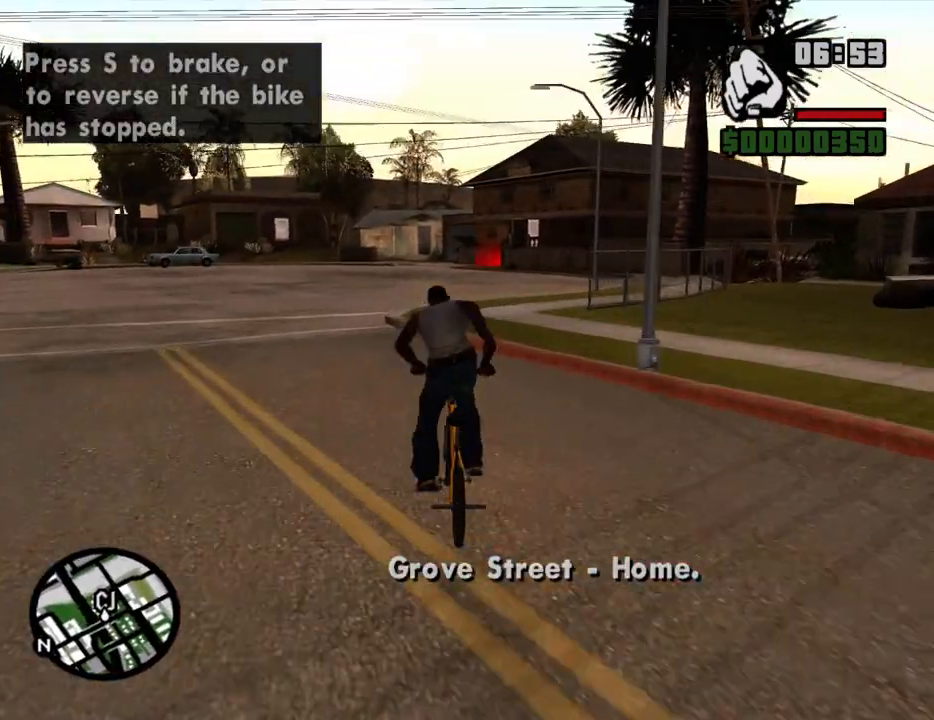
{"keys": ["w"], "mouse": [], "events": [[100, "w", "down"], [133, "w", "up"], [283, "w", "down"], [333, "w", "up"], [467, "w", "down"]]}
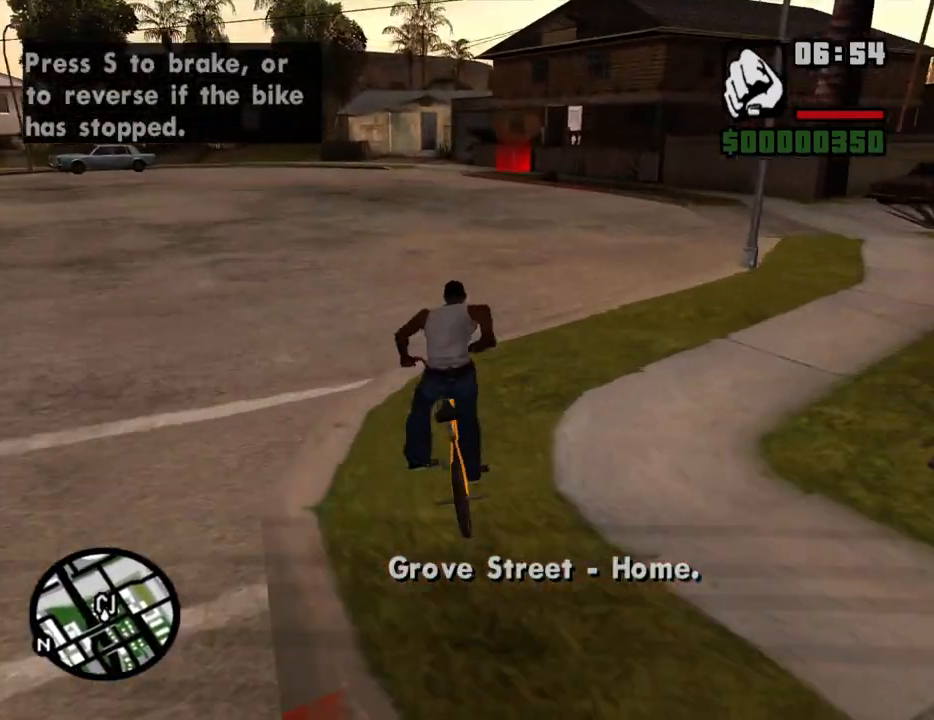
{"keys": [], "mouse": [], "events": [[17, "w", "up"], [150, "d", "down"], [250, "d", "up"], [333, "d", "down"], [333, "w", "down"], [383, "d", "up"], [383, "w", "up"]]}
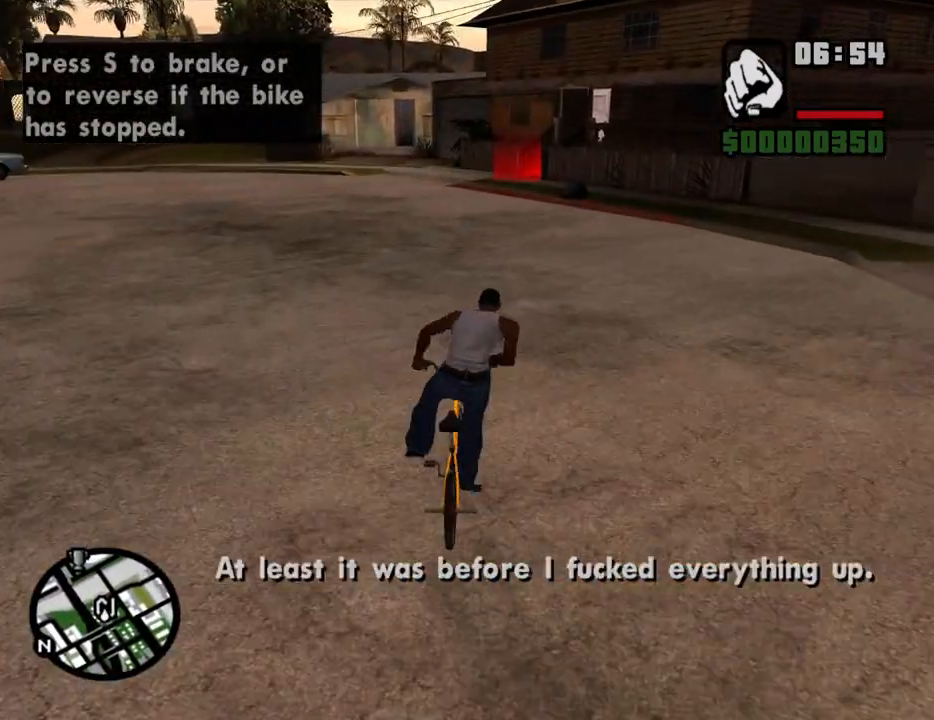
{"keys": [], "mouse": [], "events": [[33, "d", "down"], [83, "d", "up"], [167, "w", "down"], [217, "w", "up"], [317, "f", "down"], [400, "f", "up"]]}
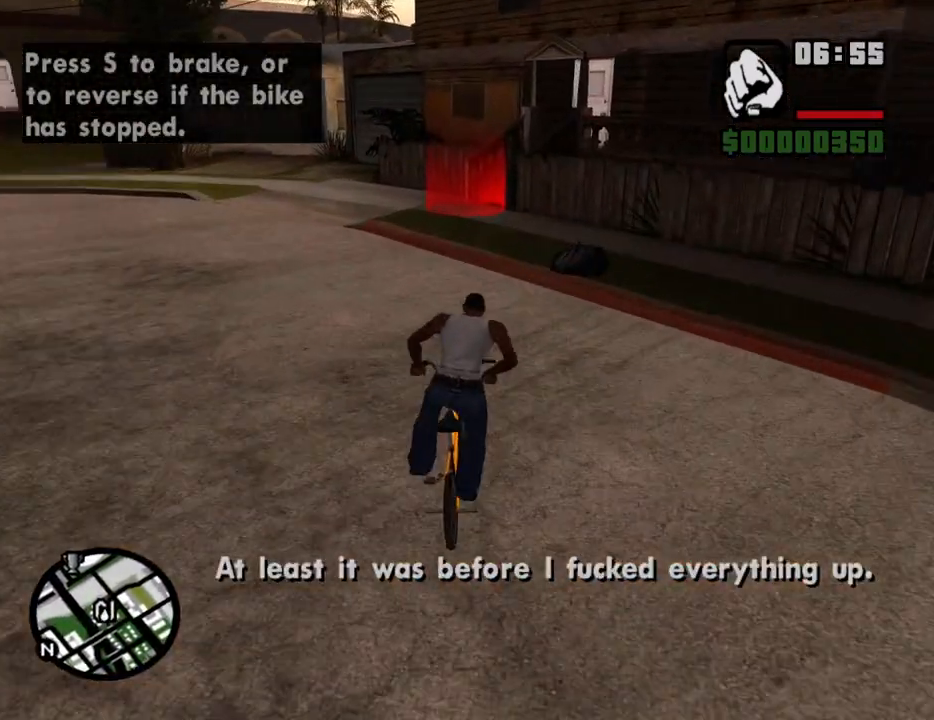
{"keys": ["a", "w"], "mouse": [], "events": [[133, "a", "down"], [333, "w", "down"]]}
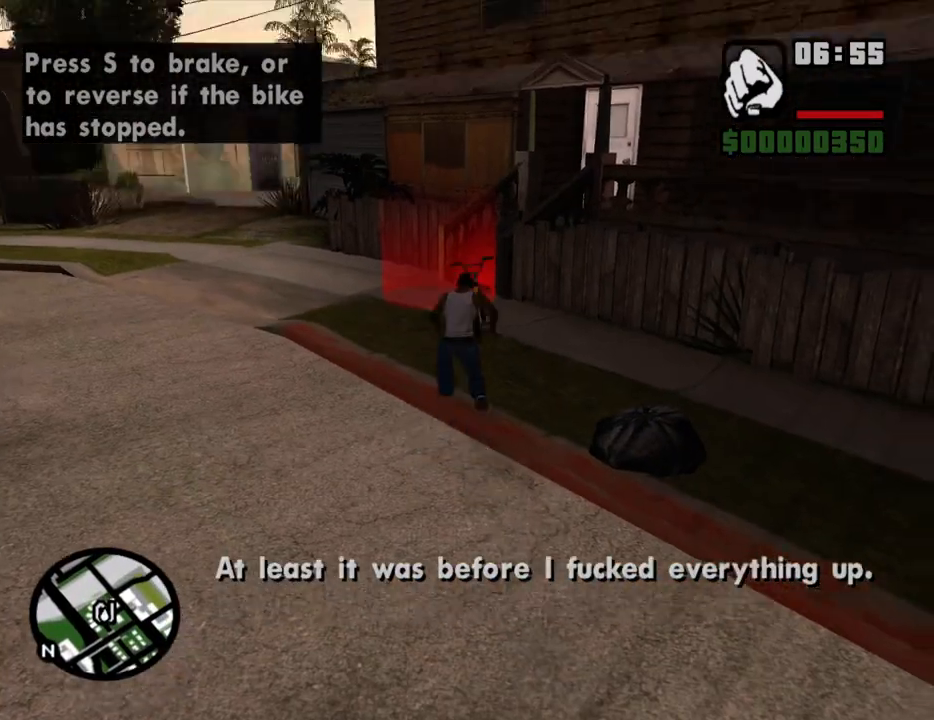
{"keys": ["w"], "mouse": [], "events": [[17, "a", "up"]]}
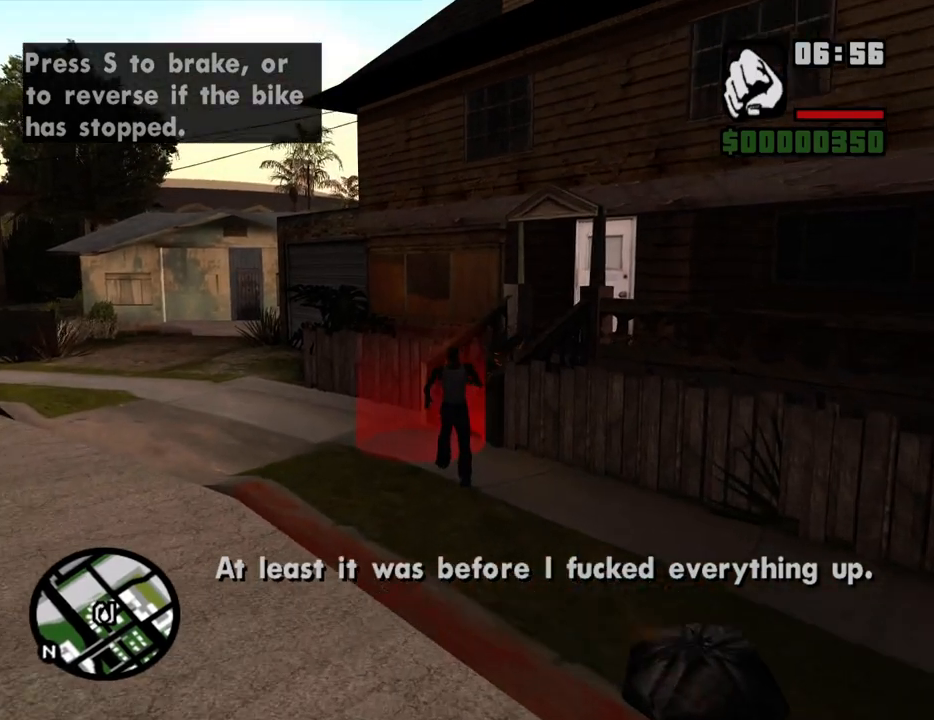
{"keys": ["w"], "mouse": [], "events": [[33, "a", "down"], [350, "a", "up"]]}
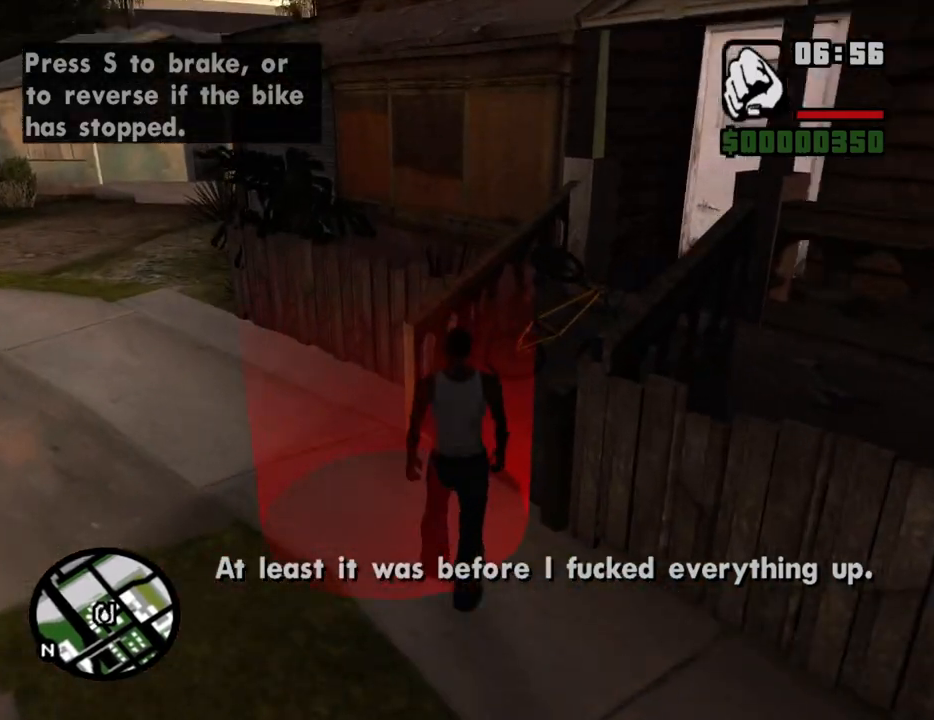
{"keys": [], "mouse": [], "events": [[83, "a", "down"], [233, "w", "up"], [283, "a", "up"], [333, "f", "down"], [417, "f", "up"]]}
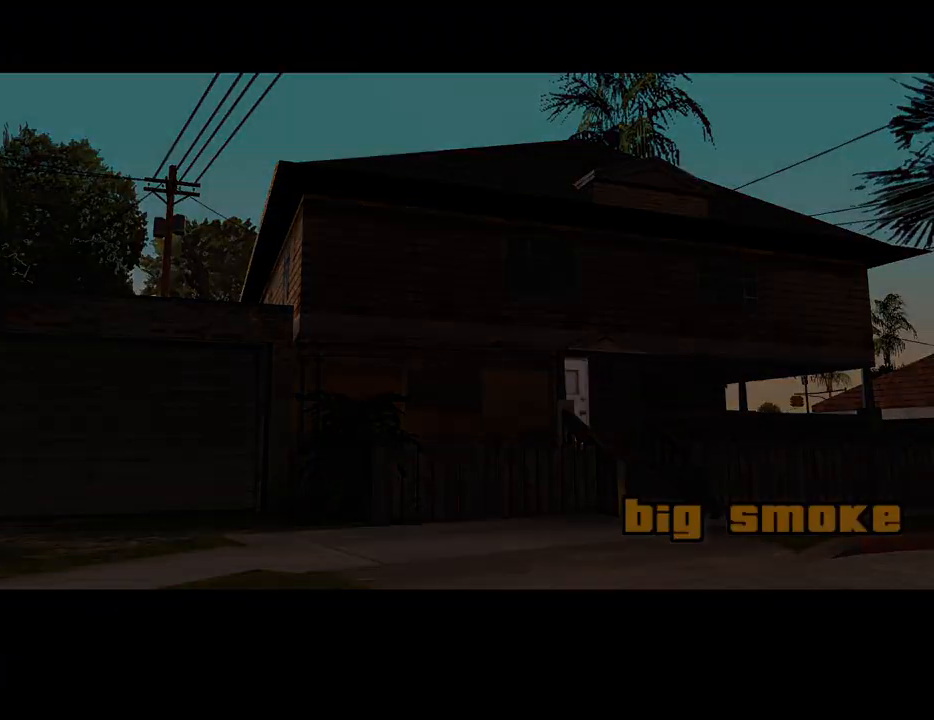
{"keys": ["space"], "mouse": [], "events": [[17, "f", "down"], [100, "f", "up"], [200, "f", "down"], [300, "f", "up"], [300, "space", "down"], [383, "f", "down"], [383, "space", "up"], [433, "f", "up"], [483, "space", "down"]]}
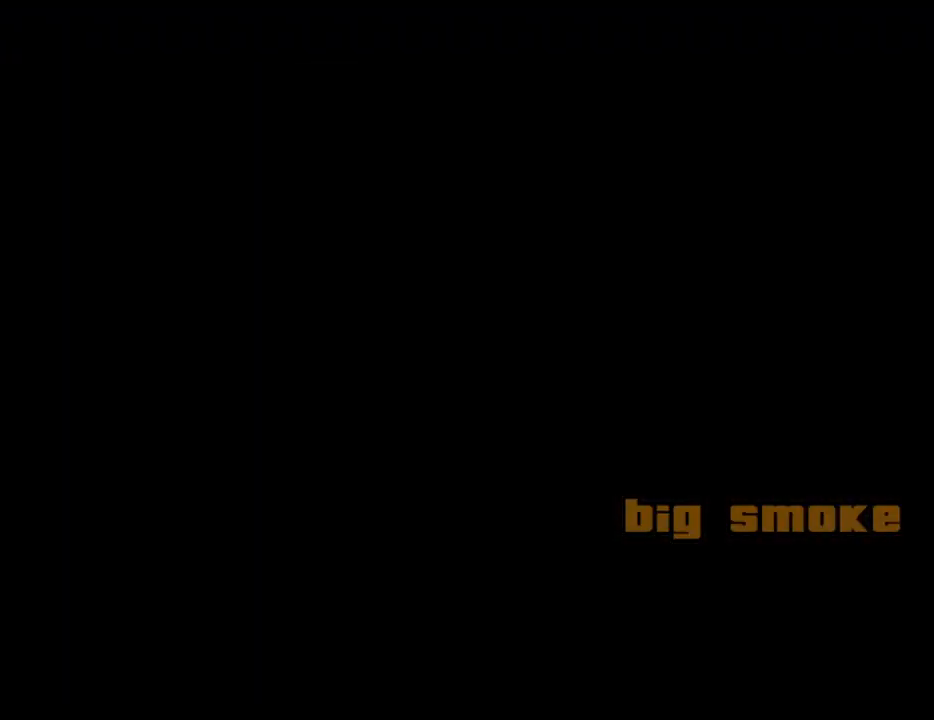
{"keys": [], "mouse": [], "events": [[33, "f", "down"], [33, "space", "up"], [117, "f", "up"], [117, "space", "down"], [167, "space", "up"], [217, "f", "down"], [267, "f", "up"], [267, "space", "down"], [317, "space", "up"], [350, "f", "down"], [400, "space", "down"], [450, "f", "up"], [450, "space", "up"]]}
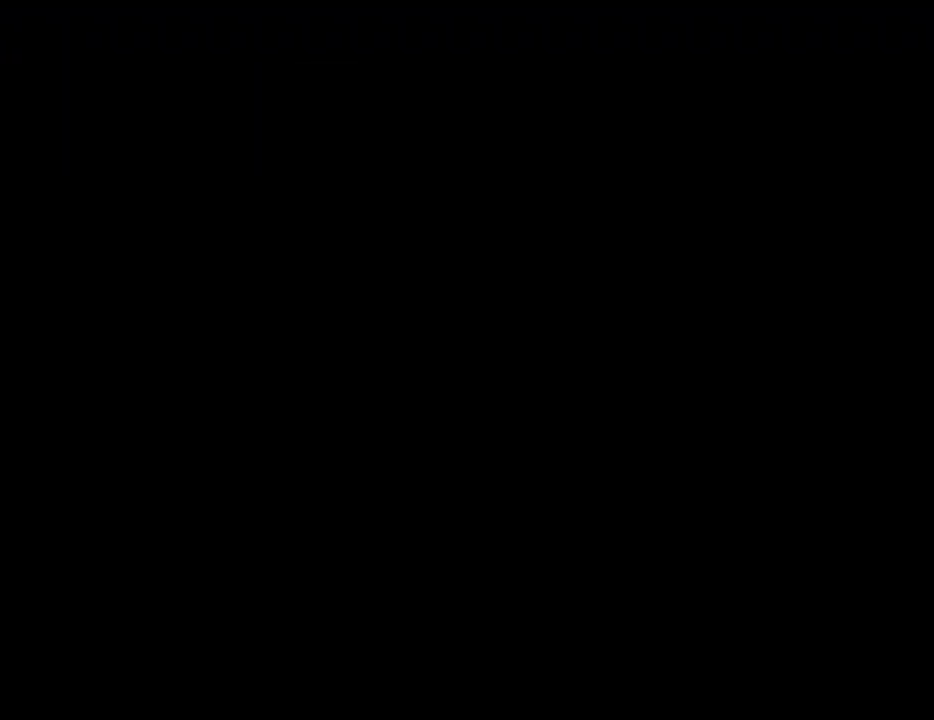
{"keys": [], "mouse": [], "events": [[50, "f", "down"], [50, "space", "down"], [133, "f", "up"], [133, "space", "up"], [183, "space", "down"], [233, "f", "down"], [283, "f", "up"], [283, "space", "up"], [333, "space", "down"], [367, "f", "down"], [417, "space", "up"], [467, "f", "up"]]}
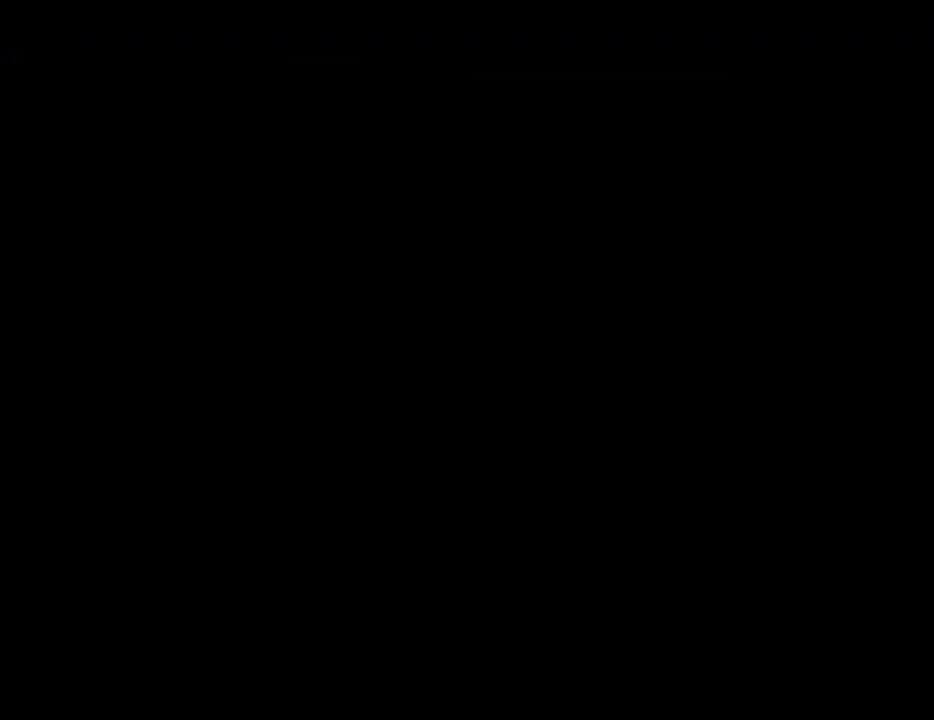
{"keys": ["space"], "mouse": [], "events": [[17, "space", "down"], [67, "f", "down"], [67, "space", "up"], [150, "f", "up"], [150, "space", "down"], [200, "space", "up"], [250, "f", "down"], [300, "space", "down"], [333, "f", "up"], [383, "space", "up"], [433, "f", "down"], [483, "f", "up"], [483, "space", "down"]]}
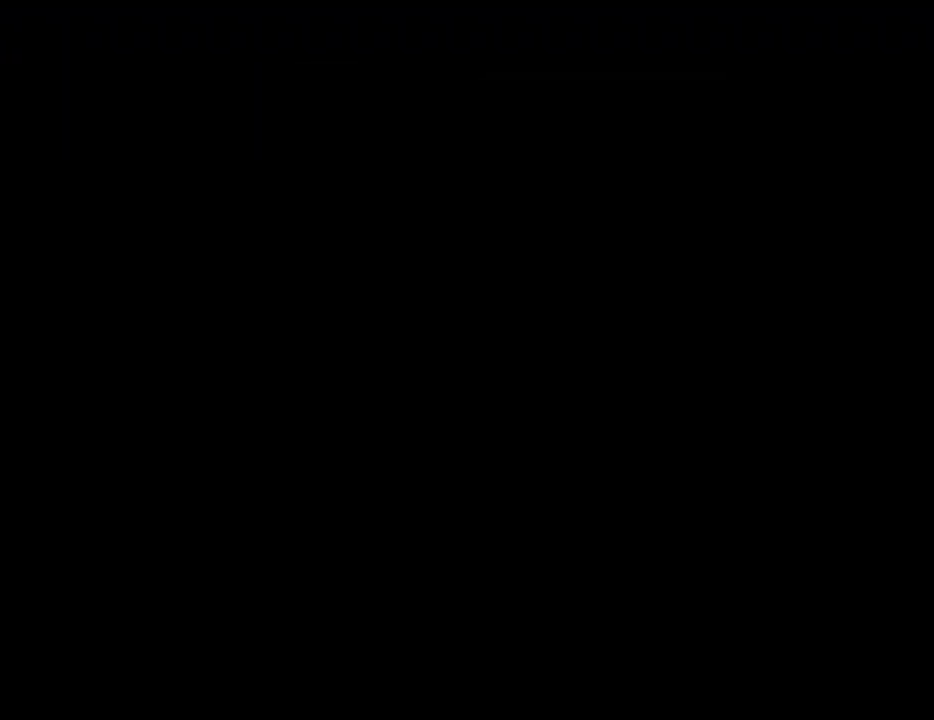
{"keys": ["f"], "mouse": [], "events": [[33, "space", "up"], [117, "f", "down"], [117, "space", "down"], [167, "f", "up"], [217, "space", "up"], [267, "space", "down"], [317, "f", "down"], [350, "f", "up"], [350, "space", "up"], [450, "space", "down"], [500, "f", "down"], [500, "space", "up"]]}
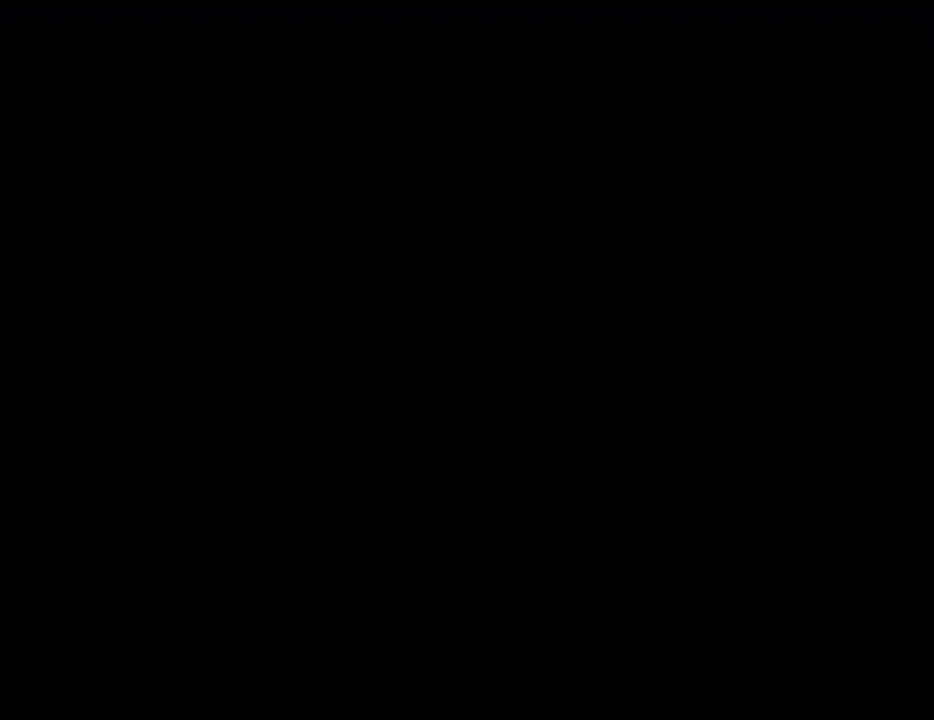
{"keys": ["space"], "mouse": [], "events": [[50, "f", "up"], [133, "f", "down"], [133, "space", "down"], [183, "space", "up"], [233, "f", "up"], [283, "space", "down"], [333, "f", "down"], [333, "space", "up"], [417, "f", "up"], [467, "space", "down"]]}
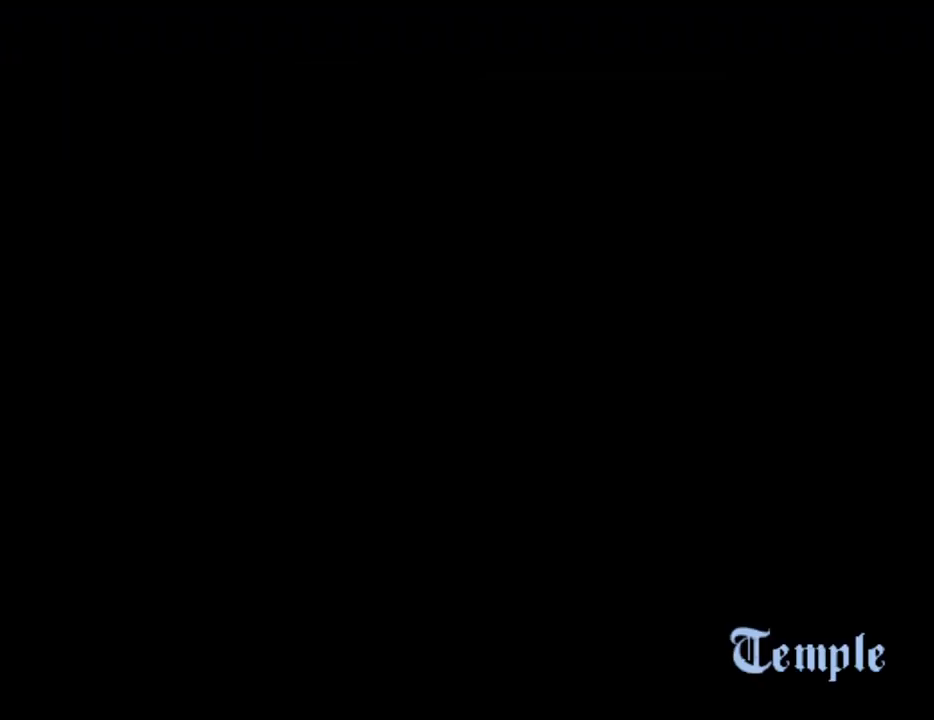
{"keys": [], "mouse": [], "events": [[17, "f", "down"], [17, "space", "up"], [100, "f", "up"], [100, "space", "down"], [150, "space", "up"], [200, "f", "down"], [300, "f", "up"], [300, "space", "down"], [333, "space", "up"], [383, "f", "down"], [433, "f", "up"], [433, "space", "down"], [483, "space", "up"]]}
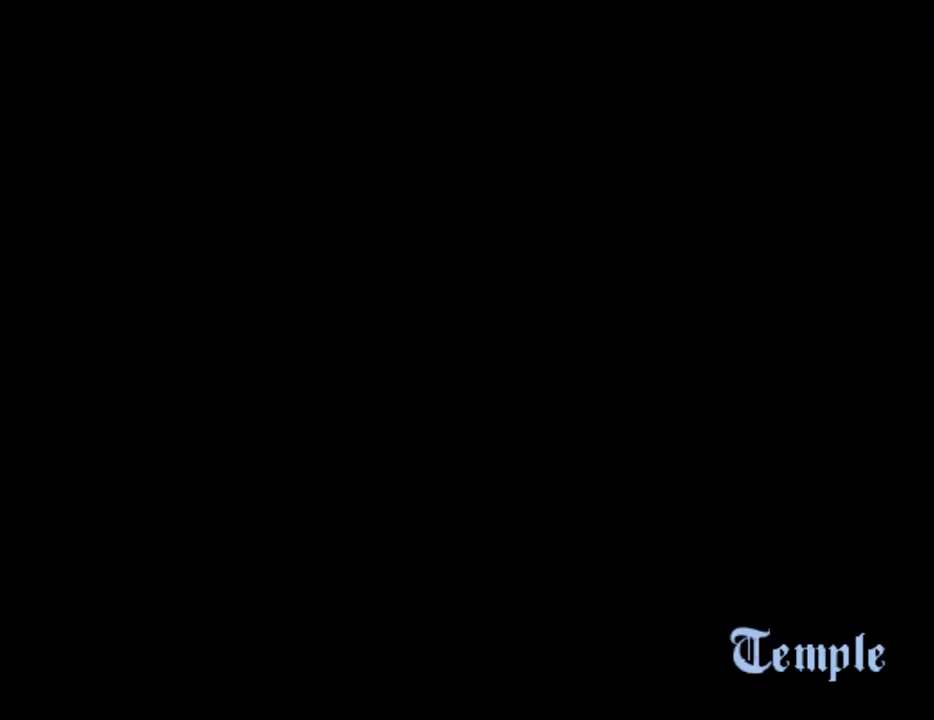
{"keys": [], "mouse": [], "events": [[83, "f", "down"], [83, "space", "down"], [117, "f", "up"], [167, "space", "up"], [267, "f", "down"], [267, "space", "down"], [317, "f", "up"], [317, "space", "up"], [400, "f", "down"], [400, "space", "down"], [450, "space", "up"], [500, "f", "up"]]}
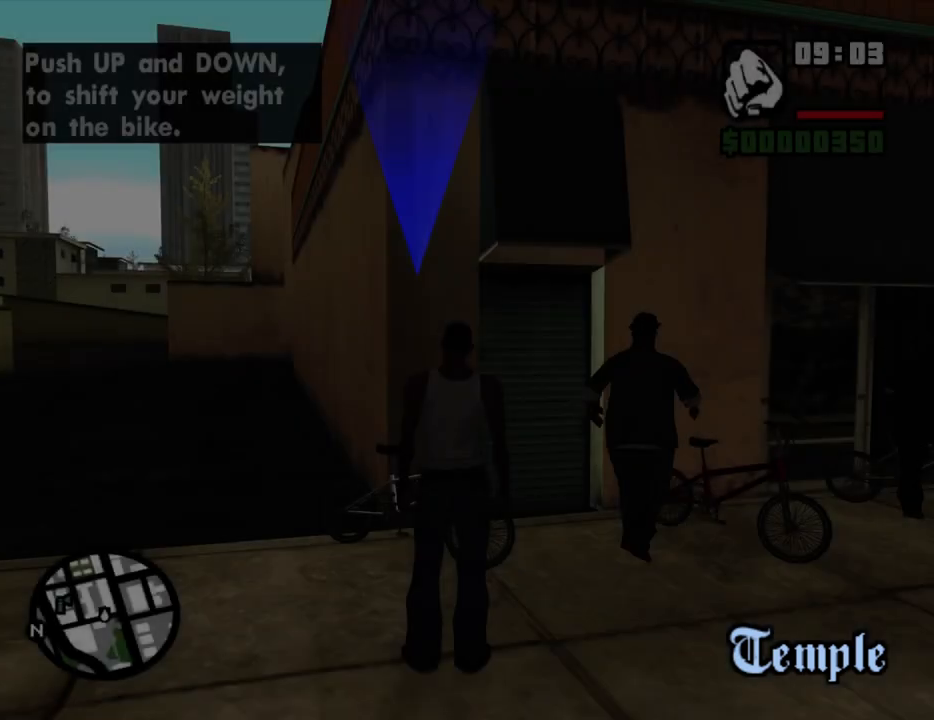
{"keys": ["f"], "mouse": [], "events": [[50, "space", "down"], [83, "f", "down"], [133, "space", "up"], [183, "f", "up"], [233, "space", "down"], [283, "f", "down"], [283, "space", "up"], [367, "f", "up"], [367, "space", "down"], [417, "space", "up"], [467, "f", "down"]]}
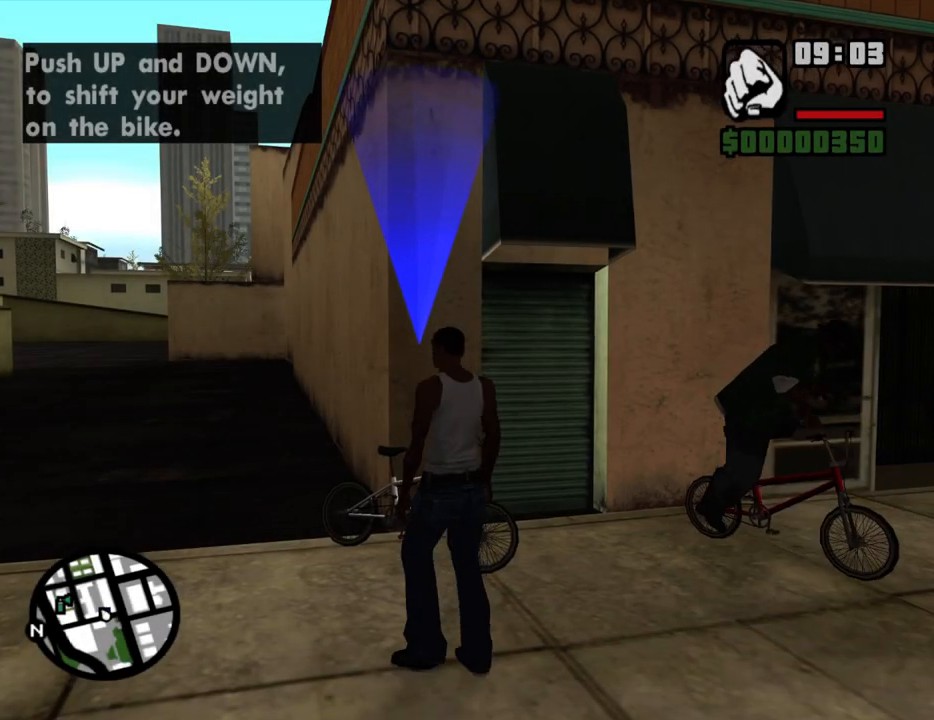
{"keys": ["f"], "mouse": [], "events": [[17, "f", "up"], [17, "space", "down"], [100, "space", "up"], [150, "f", "down"], [200, "f", "up"], [200, "space", "down"], [250, "space", "up"], [300, "f", "down"], [333, "space", "down"], [383, "f", "up"], [383, "space", "up"], [483, "f", "down"]]}
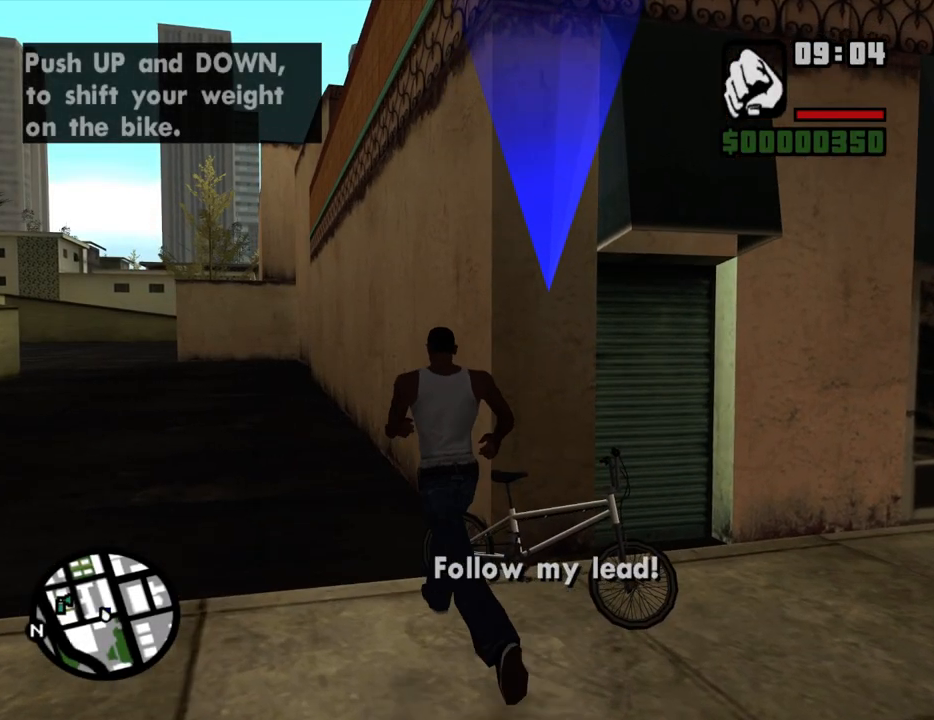
{"keys": ["w"], "mouse": [], "events": [[33, "f", "up"], [117, "w", "down"], [217, "w", "up"], [317, "w", "down"], [400, "w", "up"], [500, "w", "down"]]}
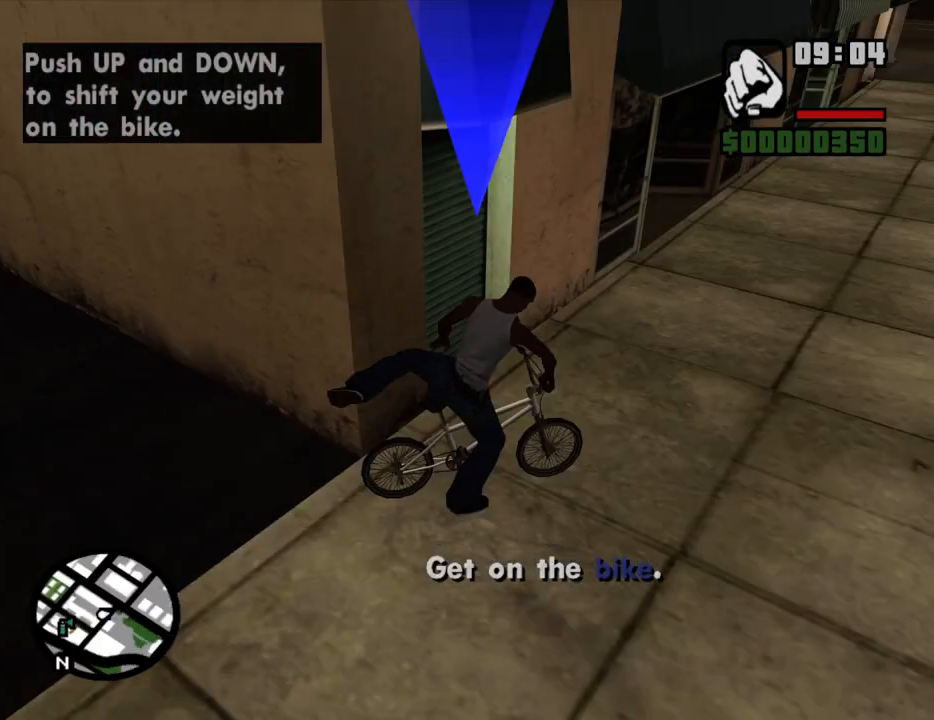
{"keys": ["w"], "mouse": [], "events": [[50, "w", "up"], [133, "w", "down"], [233, "w", "up"], [333, "w", "down"], [367, "w", "up"], [467, "w", "down"]]}
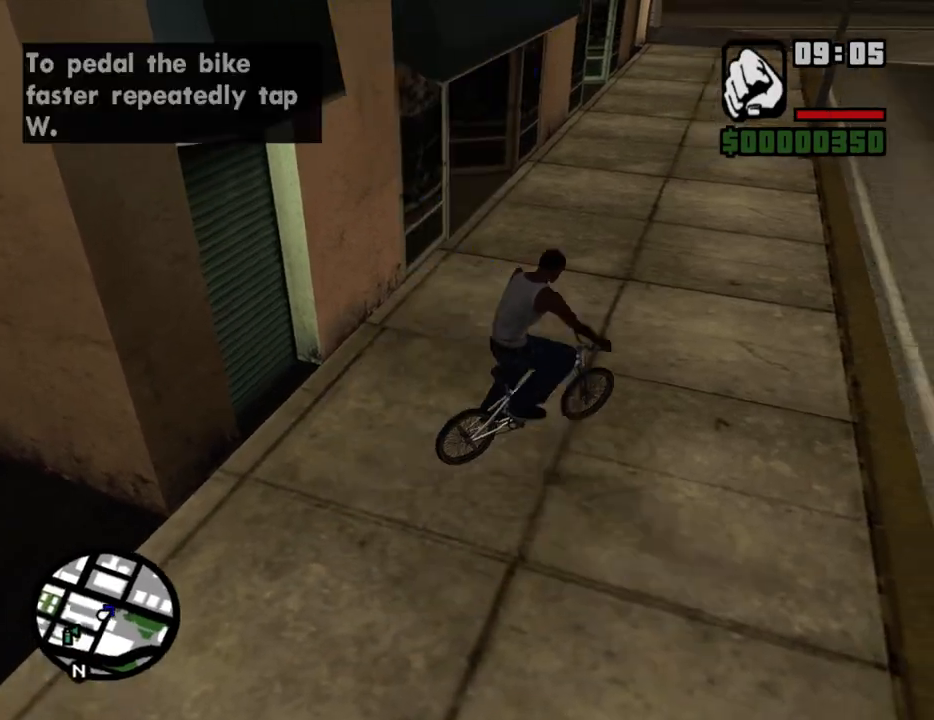
{"keys": ["a", "w"], "mouse": [], "events": [[17, "a", "down"], [67, "a", "up"], [67, "w", "up"], [150, "a", "down"], [150, "w", "down"], [200, "a", "up"], [200, "w", "up"], [300, "w", "down"], [333, "a", "down"], [383, "a", "up"], [383, "w", "up"], [483, "a", "down"], [483, "w", "down"]]}
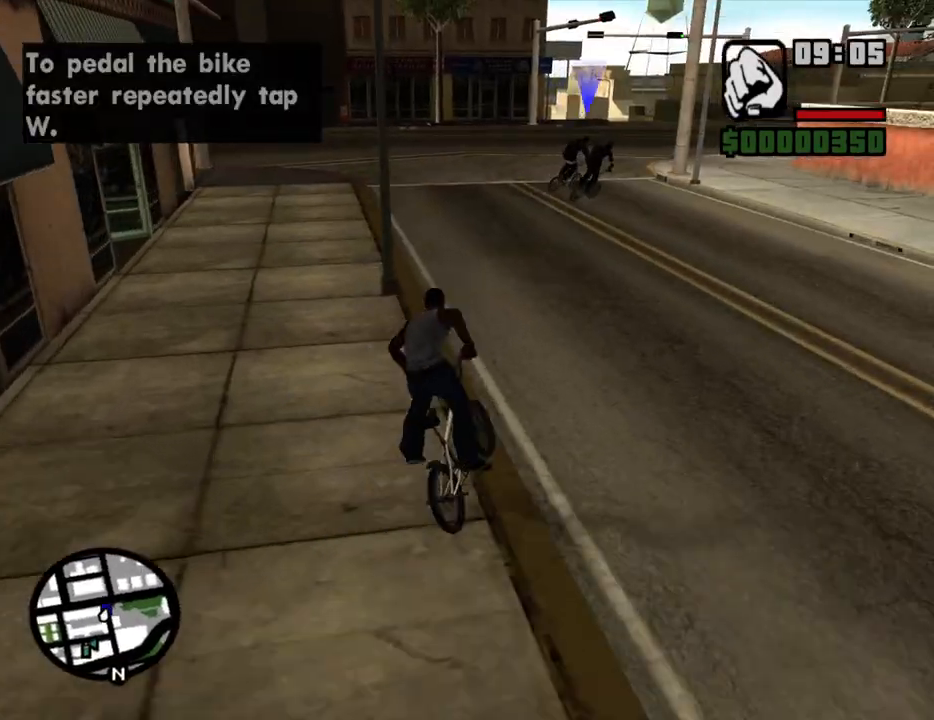
{"keys": [], "mouse": [], "events": [[33, "w", "up"], [83, "a", "up"], [167, "a", "down"], [167, "w", "down"], [217, "a", "up"], [217, "w", "up"], [350, "a", "down"], [350, "w", "down"], [400, "w", "up"], [450, "a", "up"]]}
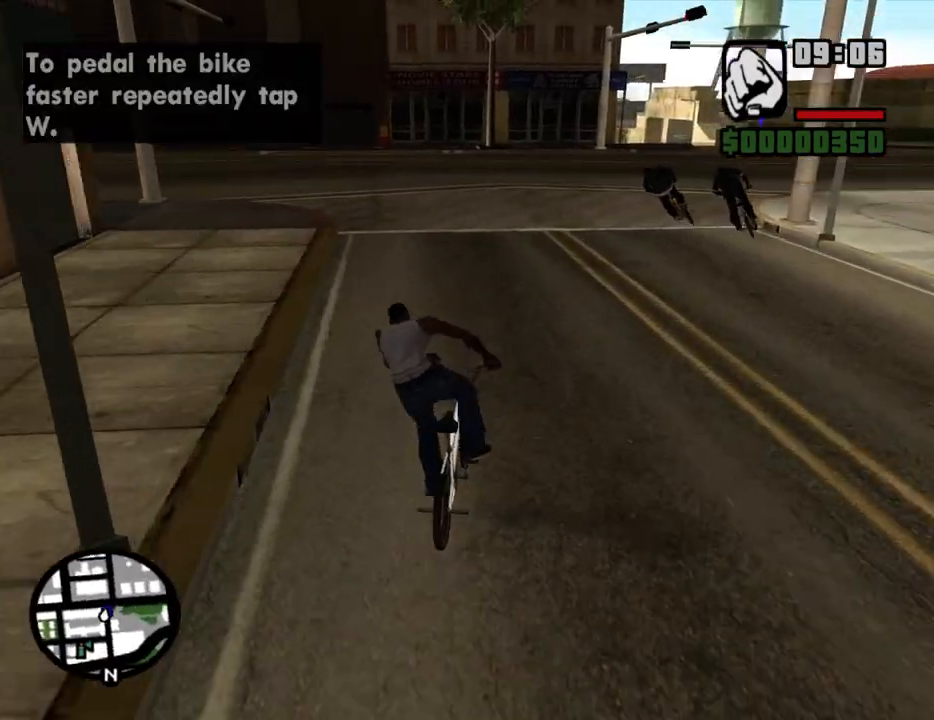
{"keys": ["a"], "mouse": [], "events": [[50, "a", "down"], [50, "w", "down"], [83, "w", "up"], [133, "a", "up"], [233, "a", "down"], [233, "w", "down"], [333, "a", "up"], [333, "w", "up"], [417, "a", "down"], [417, "w", "down"], [467, "w", "up"]]}
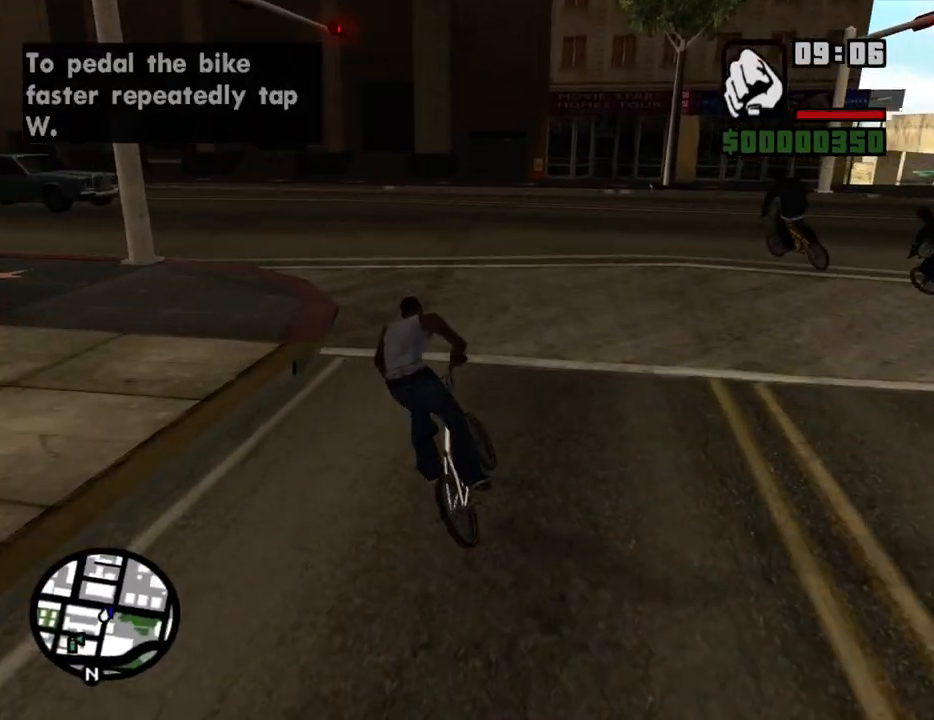
{"keys": ["a"], "mouse": [], "events": [[17, "a", "up"], [100, "a", "down"], [100, "w", "down"], [150, "w", "up"], [200, "a", "up"], [300, "a", "down"], [300, "w", "down"], [333, "w", "up"]]}
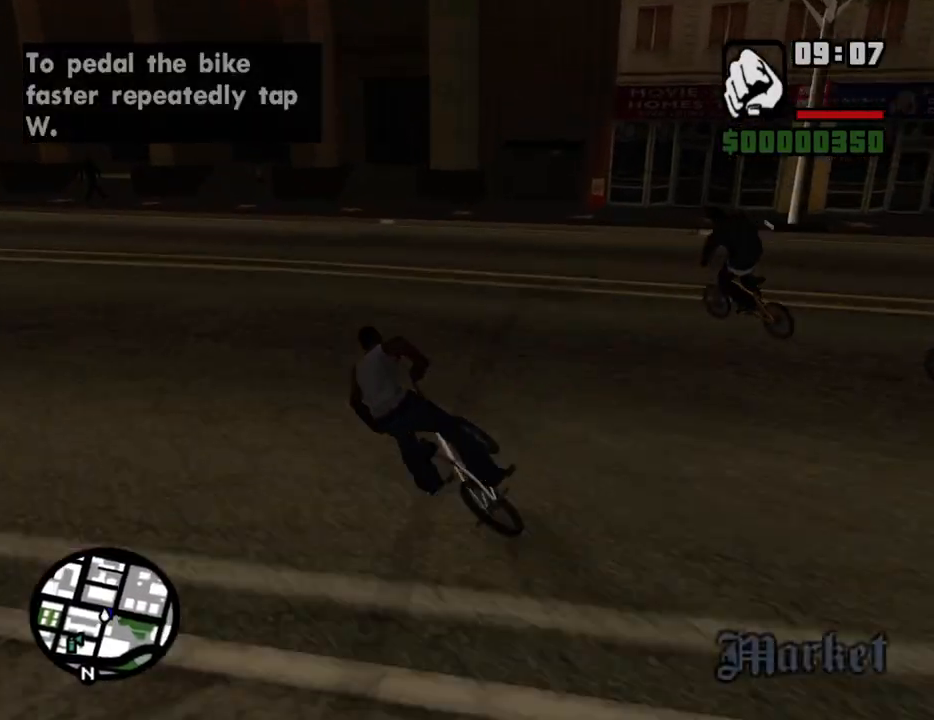
{"keys": ["a"], "mouse": [], "events": [[167, "w", "down"], [217, "w", "up"], [350, "w", "down"], [400, "w", "up"]]}
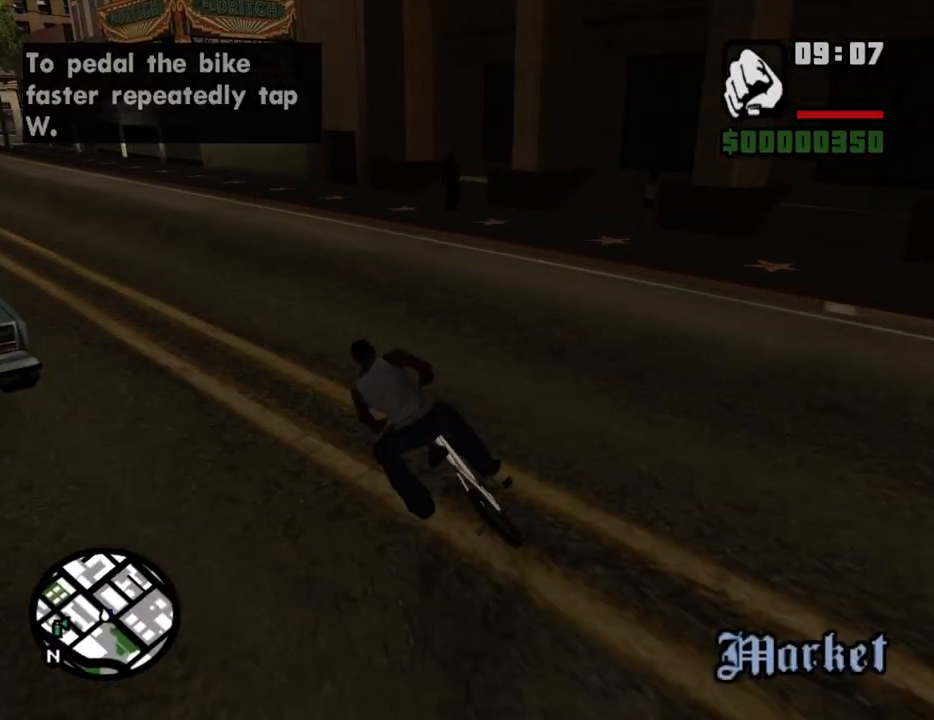
{"keys": ["w"], "mouse": [], "events": [[50, "w", "down"], [133, "w", "up"], [233, "w", "down"], [333, "a", "up"], [333, "w", "up"], [417, "w", "down"]]}
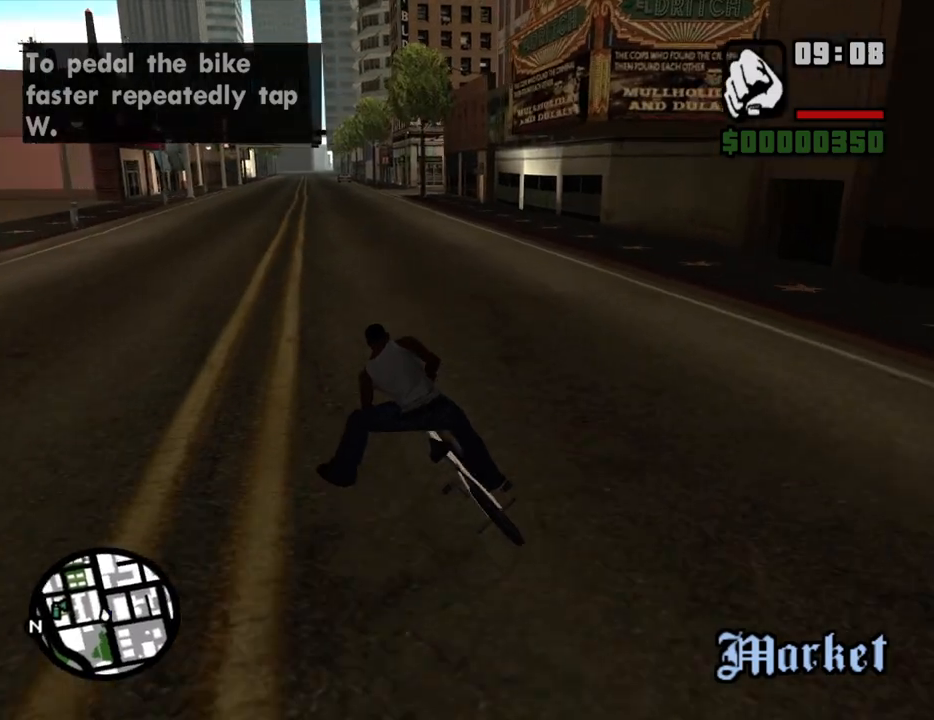
{"keys": ["5", "w"], "mouse": [], "events": [[17, "w", "up"], [150, "w", "down"], [250, "w", "up"], [333, "d", "down"], [333, "w", "down"], [383, "5", "down"], [383, "w", "up"], [433, "d", "up"], [483, "w", "down"]]}
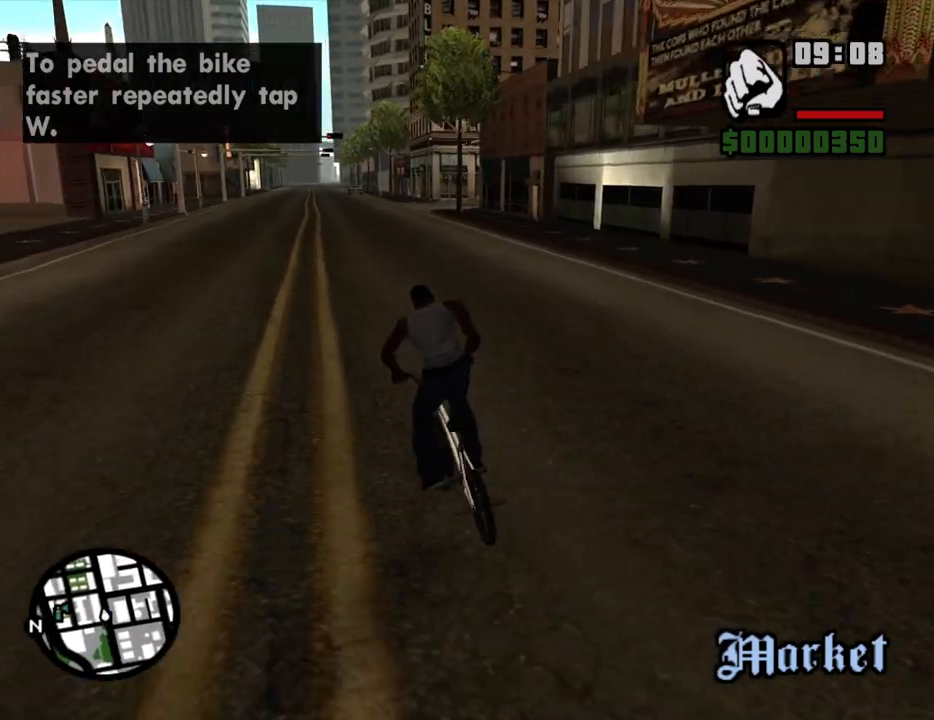
{"keys": ["5"], "mouse": [], "events": [[83, "w", "up"], [167, "w", "down"], [267, "w", "up"], [350, "w", "down"], [400, "w", "up"]]}
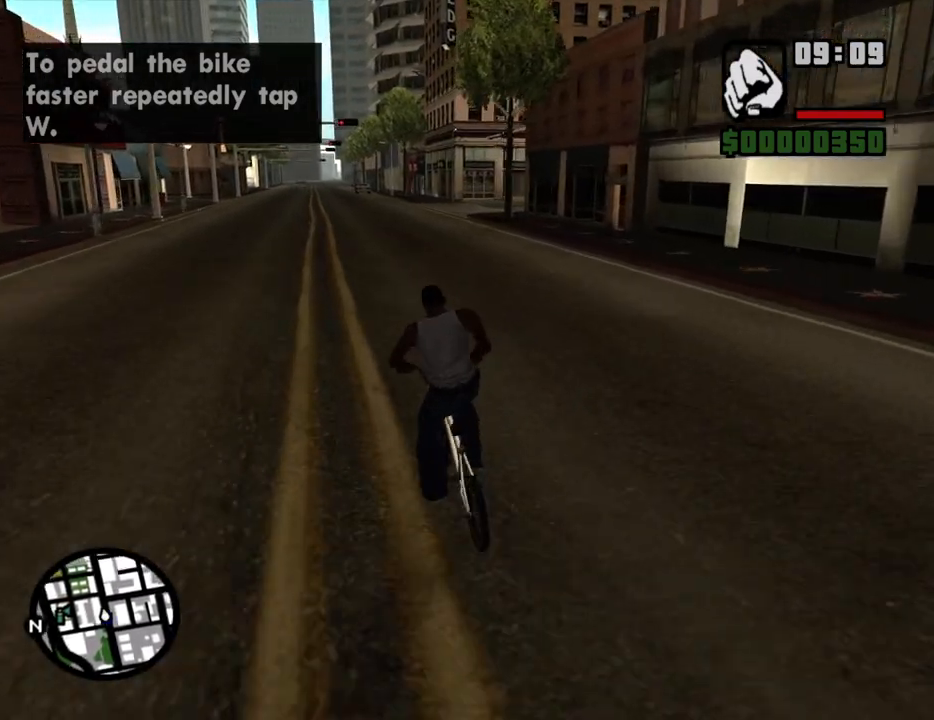
{"keys": ["5"], "mouse": [], "events": [[50, "w", "down"], [133, "w", "up"], [233, "w", "down"], [283, "w", "up"], [417, "d", "down"], [417, "w", "down"], [467, "d", "up"], [467, "w", "up"]]}
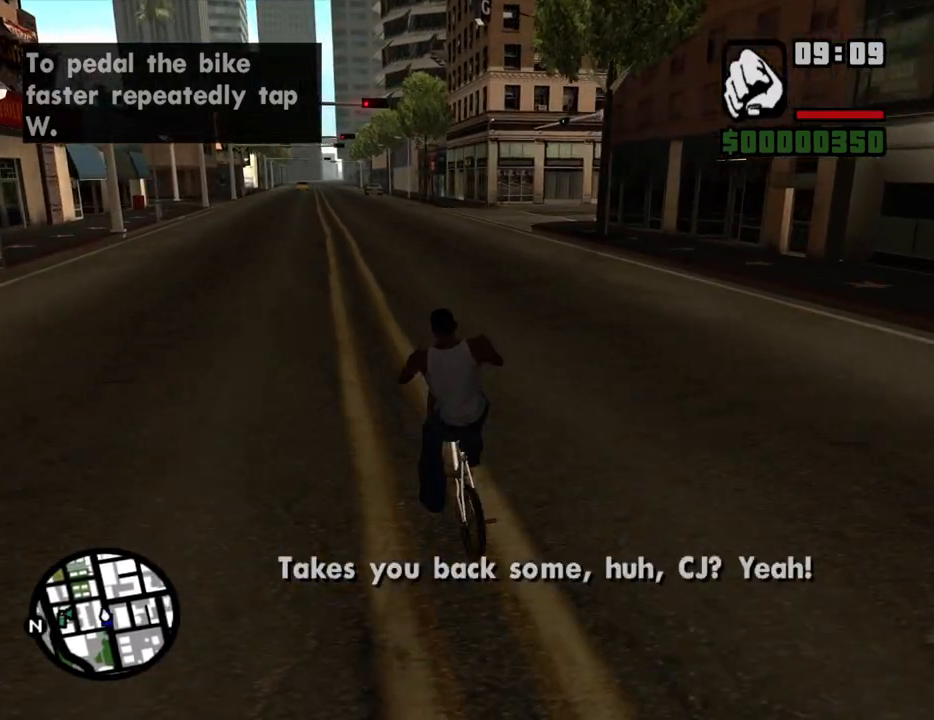
{"keys": ["d", "w"], "mouse": [], "events": [[17, "5", "up"], [117, "d", "down"], [117, "w", "down"], [150, "d", "up"], [150, "w", "up"], [250, "5", "down"], [300, "d", "down"], [300, "w", "down"], [333, "w", "up"], [383, "5", "up"], [383, "d", "up"], [483, "d", "down"], [483, "w", "down"]]}
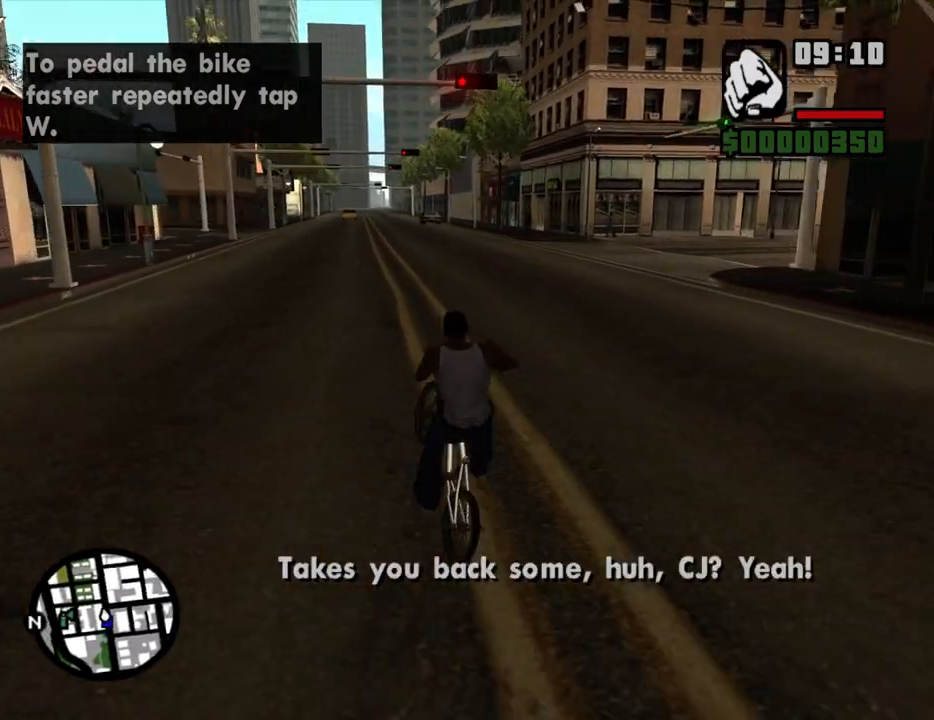
{"keys": ["5"], "mouse": [], "events": [[33, "w", "up"], [83, "d", "up"], [117, "5", "down"], [167, "d", "down"], [167, "w", "down"], [267, "d", "up"], [267, "w", "up"], [317, "5", "up"], [400, "d", "down"], [400, "w", "down"], [450, "w", "up"], [500, "5", "down"], [500, "d", "up"]]}